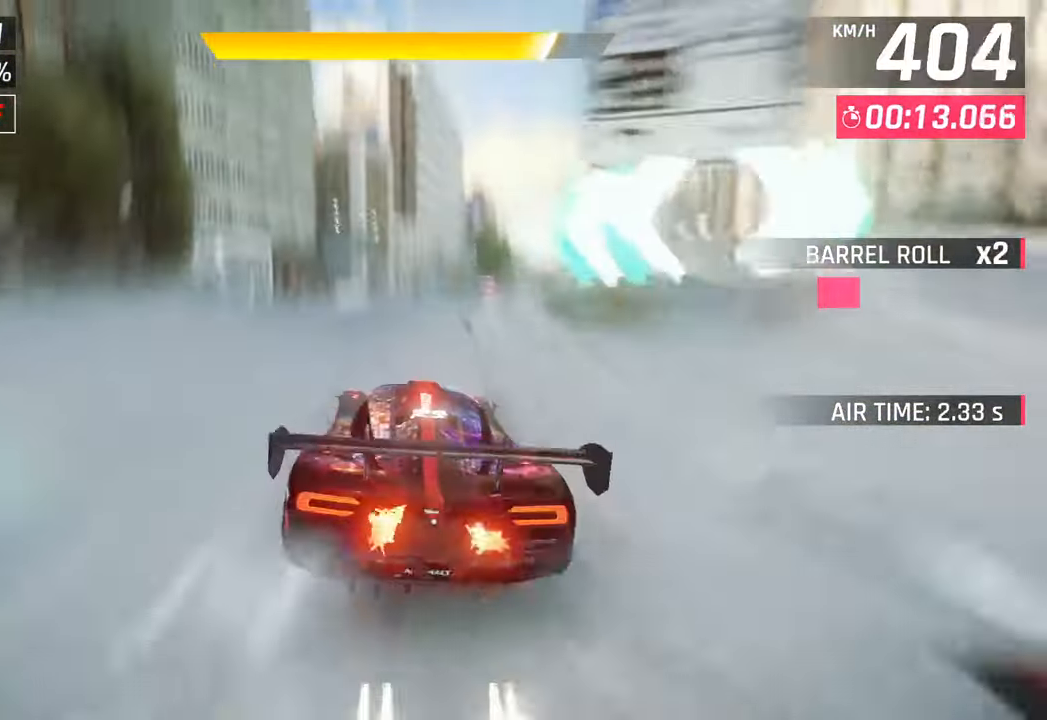
Gameplay with a controller (PlayStation layout); each line is a JSON object with the inputs held at the frame after it. "events" lists button and stick changes between this image and that frame as [ms after this image, input, new state], when the widget could be followed in between.
{"buttons": ["CROSS", "SQUARE", "R1"], "left_stick": "right", "right_stick": "center", "events": [[167, "SQUARE", "up"], [367, "CROSS", "down"], [383, "R1", "down"], [417, "SQUARE", "down"]]}
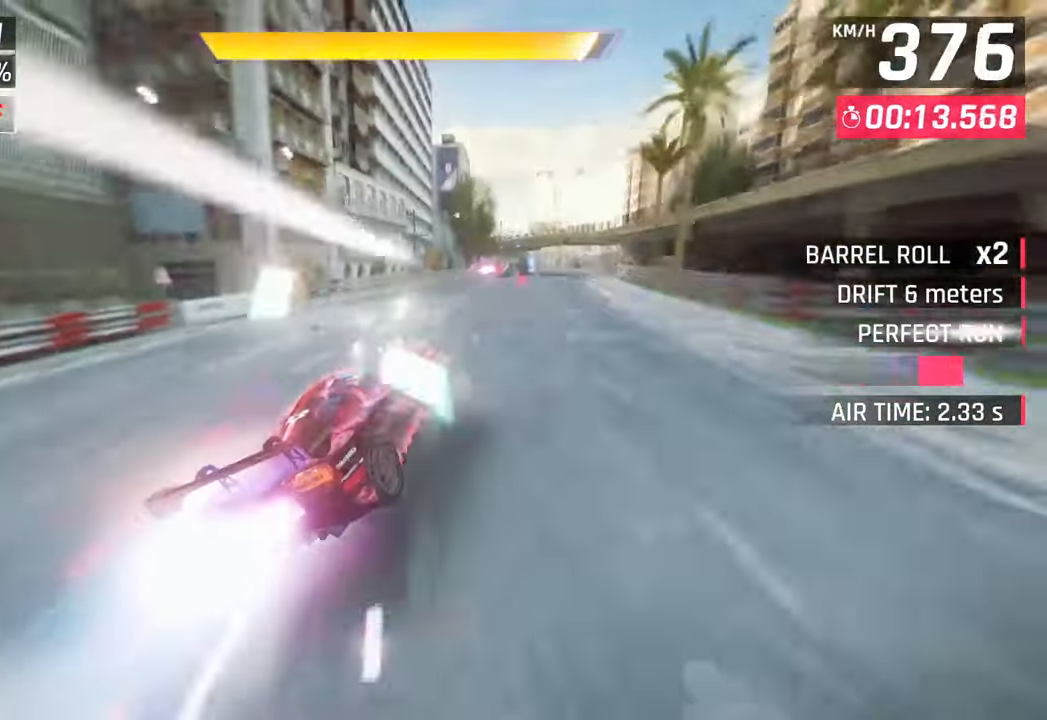
{"buttons": [], "left_stick": "left", "right_stick": "center", "events": [[183, "R1", "up"], [217, "CROSS", "up"], [217, "SQUARE", "up"], [367, "left_stick", "left"]]}
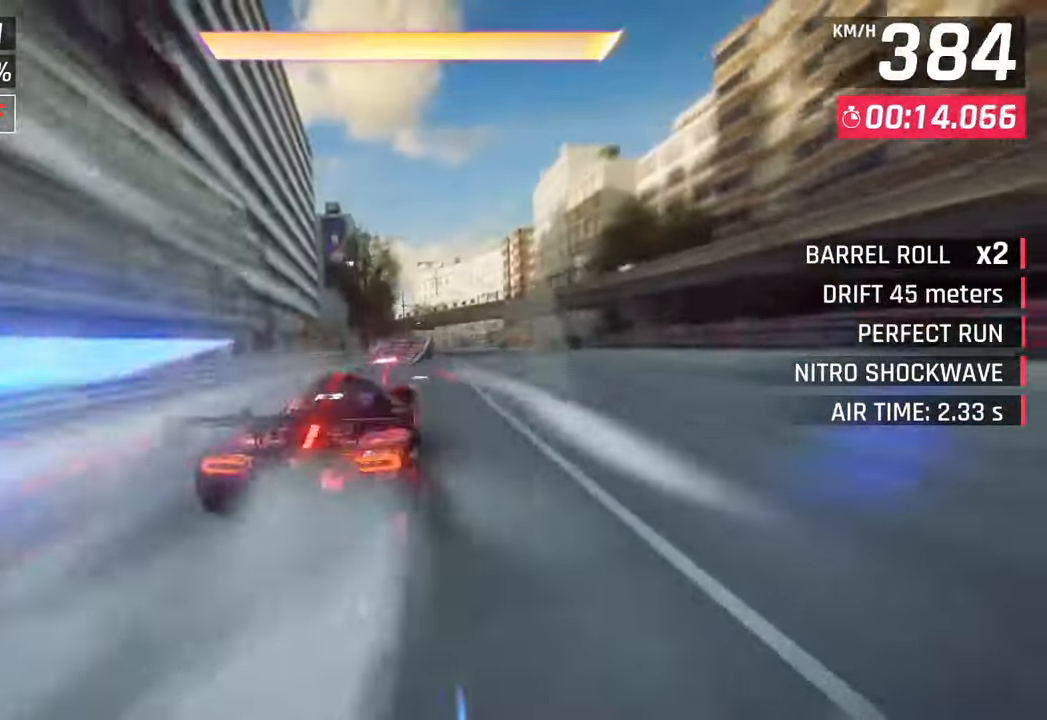
{"buttons": [], "left_stick": "right", "right_stick": "center", "events": [[100, "CROSS", "down"], [117, "R1", "down"], [117, "left_stick", "center"], [233, "left_stick", "right"], [317, "CROSS", "up"], [317, "R1", "up"]]}
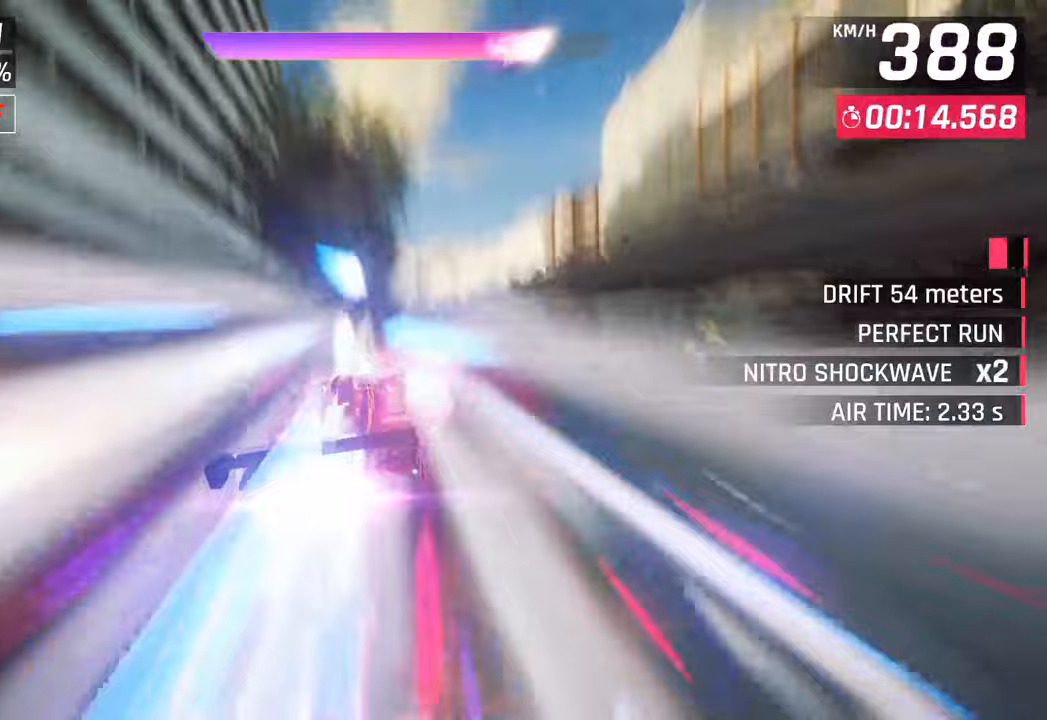
{"buttons": [], "left_stick": "left", "right_stick": "center", "events": [[417, "left_stick", "left"]]}
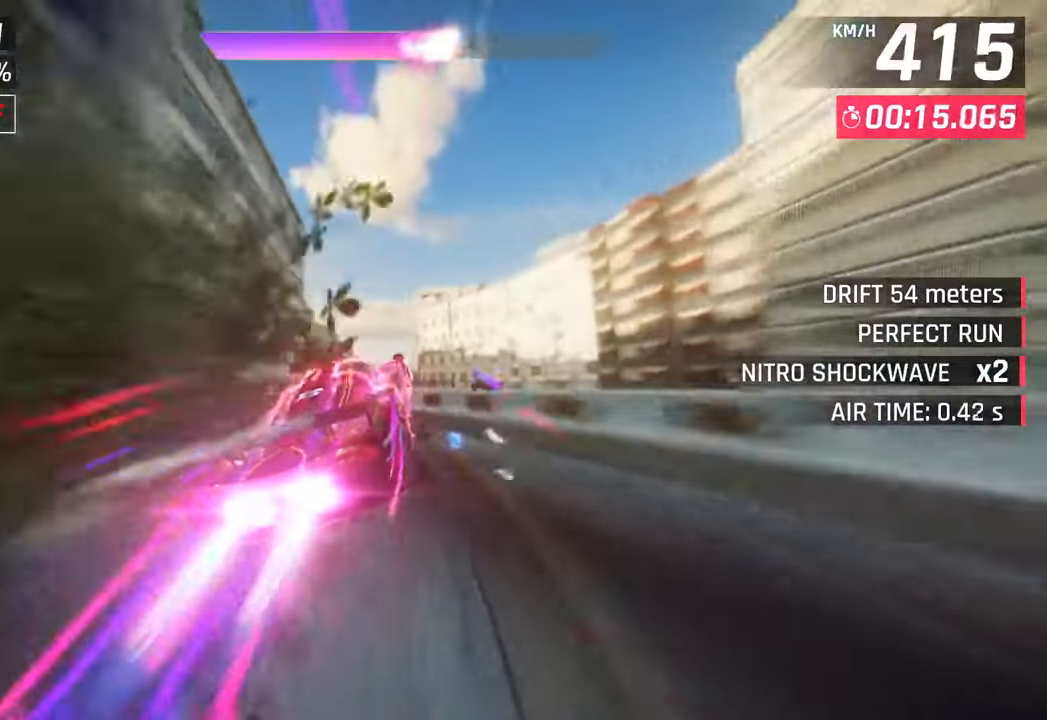
{"buttons": [], "left_stick": "left", "right_stick": "center", "events": []}
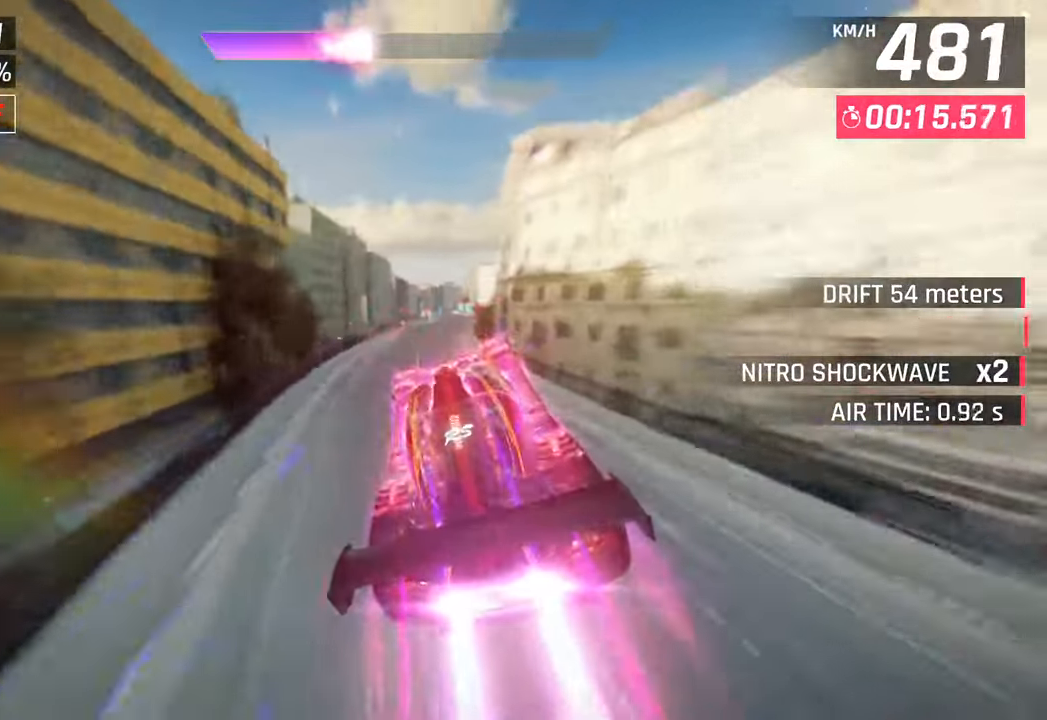
{"buttons": [], "left_stick": "right", "right_stick": "center", "events": [[333, "left_stick", "right"]]}
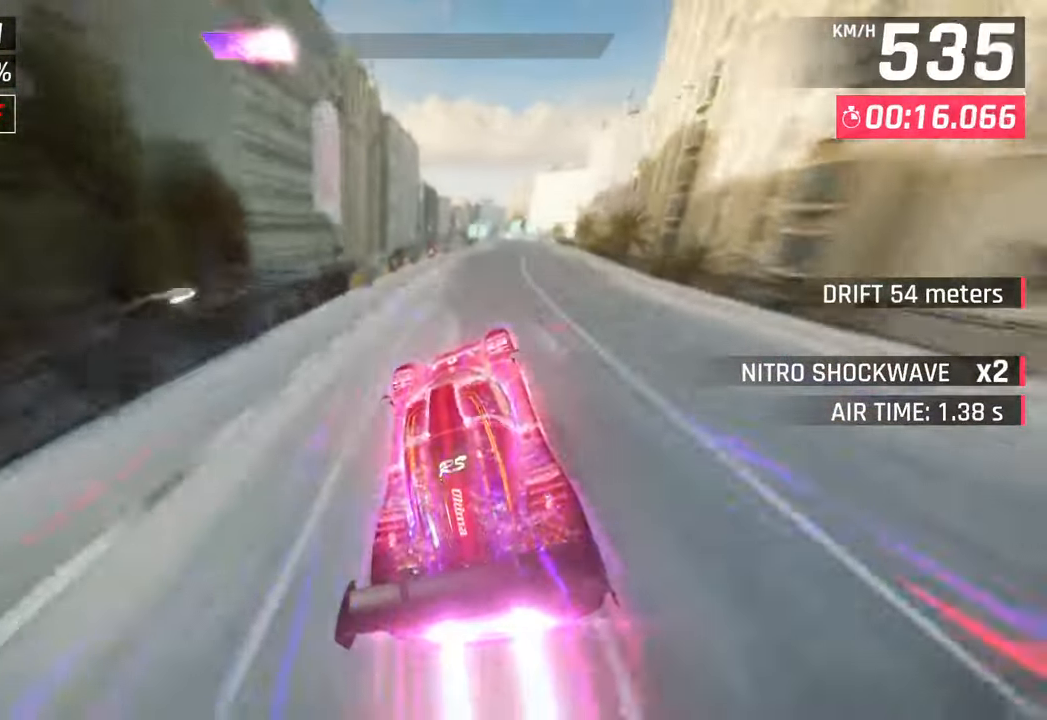
{"buttons": [], "left_stick": "right", "right_stick": "center", "events": [[133, "SQUARE", "down"], [133, "left_stick", "up-left"], [183, "SQUARE", "up"], [250, "SQUARE", "down"], [267, "left_stick", "up-right"], [283, "CROSS", "down"], [283, "R1", "down"], [300, "SQUARE", "up"], [333, "left_stick", "right"], [483, "CROSS", "up"], [500, "R1", "up"]]}
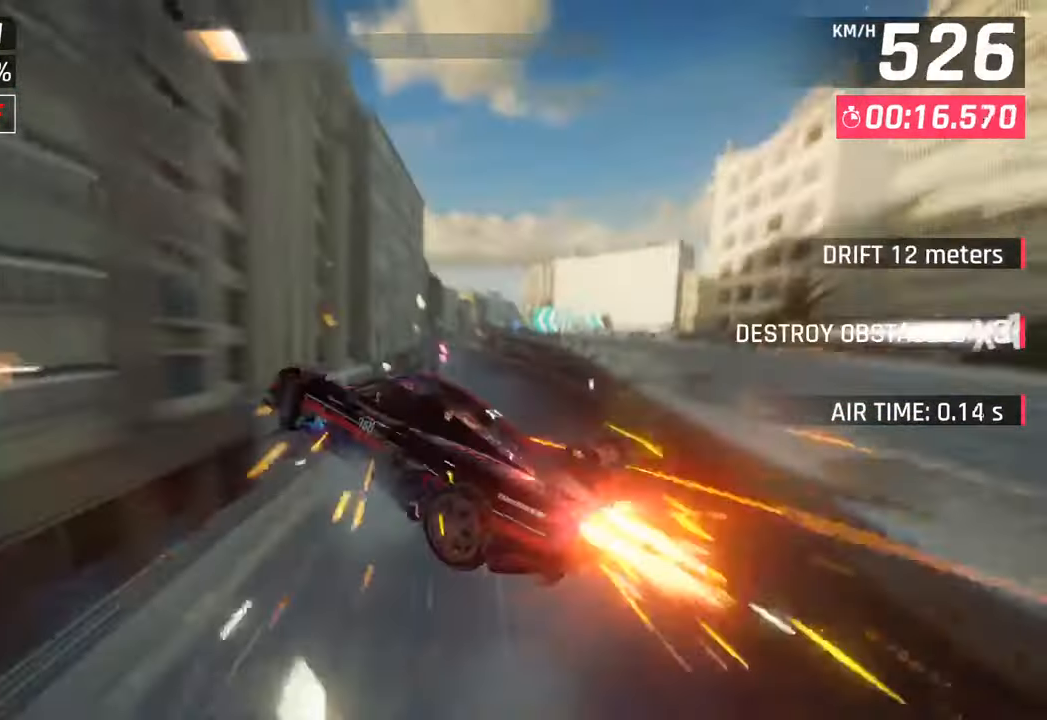
{"buttons": ["CROSS", "R1"], "left_stick": "left", "right_stick": "center", "events": [[67, "CROSS", "down"], [67, "R1", "down"], [250, "CROSS", "up"], [250, "R1", "up"], [317, "R1", "down"], [333, "CROSS", "down"], [450, "left_stick", "left"]]}
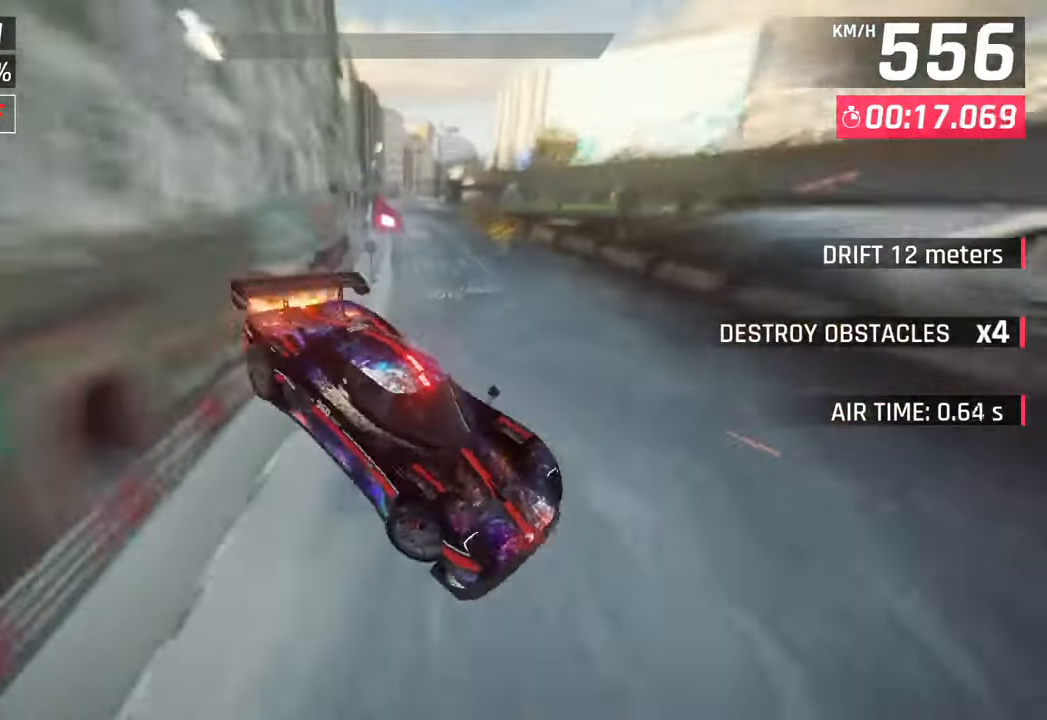
{"buttons": [], "left_stick": "up-left", "right_stick": "center", "events": [[50, "R1", "up"], [83, "CROSS", "up"], [117, "left_stick", "center"], [217, "left_stick", "down-left"], [250, "SQUARE", "down"], [367, "SQUARE", "up"], [500, "left_stick", "up-left"]]}
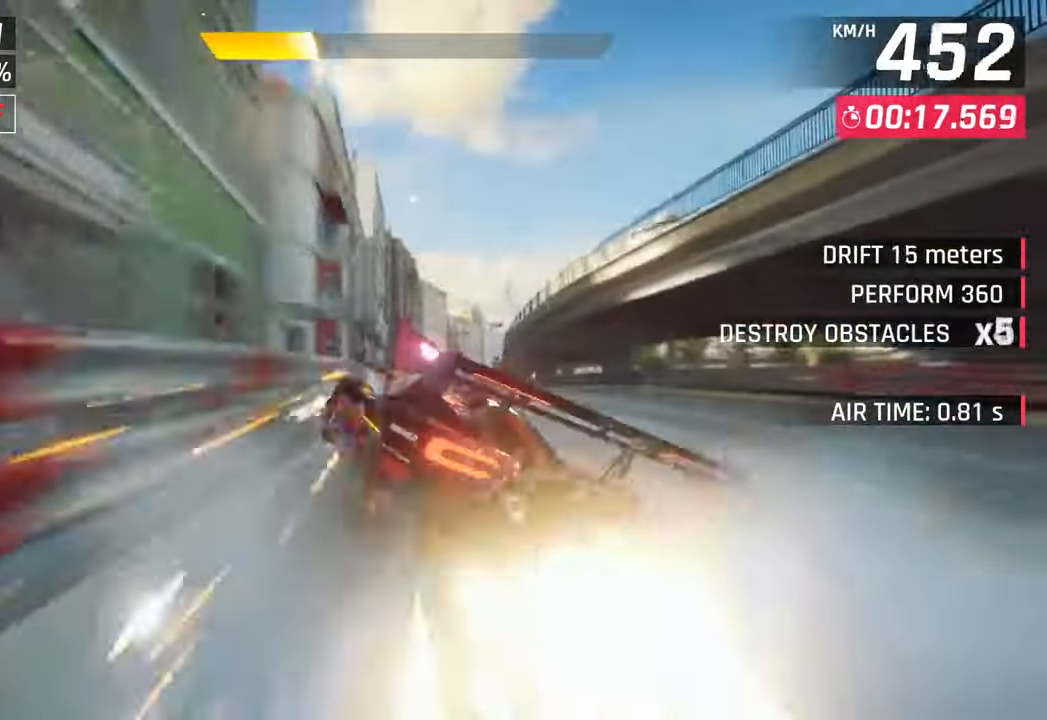
{"buttons": [], "left_stick": "right", "right_stick": "center", "events": [[17, "left_stick", "down-left"], [33, "left_stick", "up-right"], [117, "CROSS", "down"], [117, "left_stick", "right"], [150, "R1", "down"], [250, "left_stick", "down"], [317, "CROSS", "up"], [317, "R1", "up"], [350, "left_stick", "left"], [450, "left_stick", "right"]]}
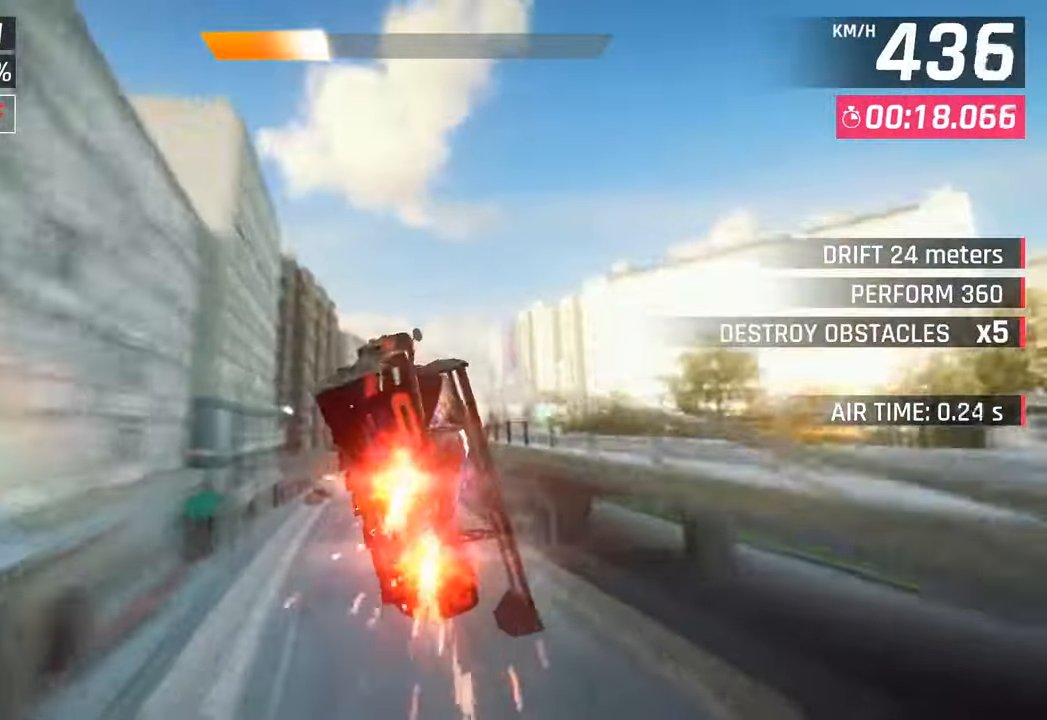
{"buttons": ["SQUARE"], "left_stick": "down-left", "right_stick": "center", "events": [[317, "SQUARE", "down"], [383, "SQUARE", "up"], [450, "left_stick", "down-left"], [467, "SQUARE", "down"]]}
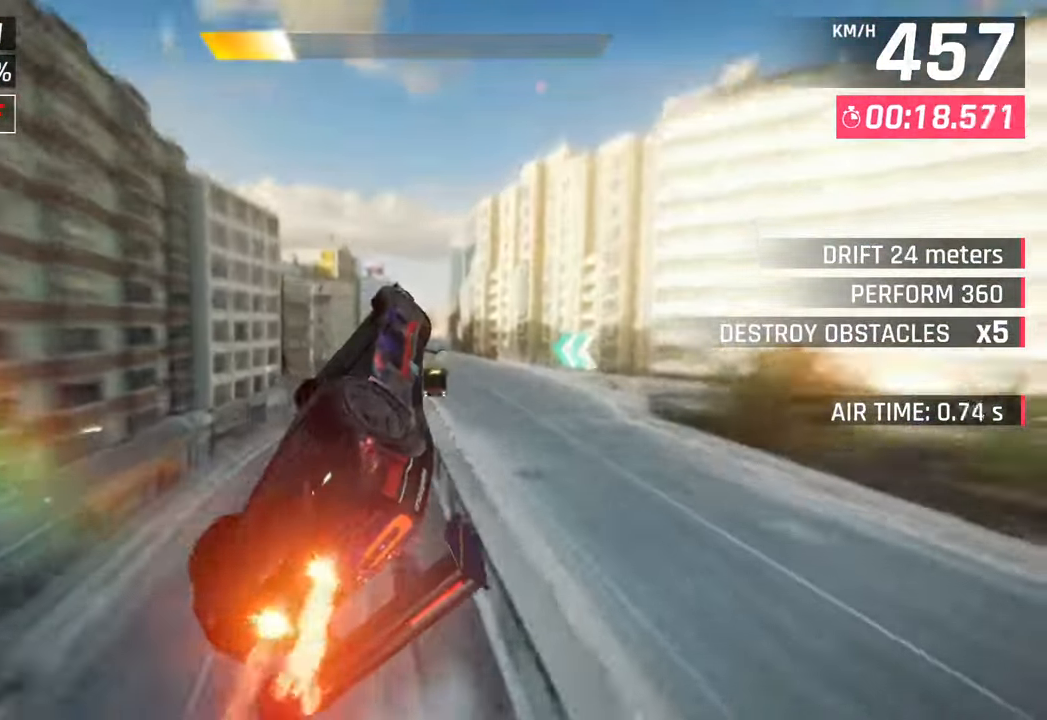
{"buttons": ["SQUARE"], "left_stick": "right", "right_stick": "center", "events": [[83, "SQUARE", "up"], [150, "left_stick", "right"], [167, "SQUARE", "down"], [283, "SQUARE", "up"], [383, "SQUARE", "down"]]}
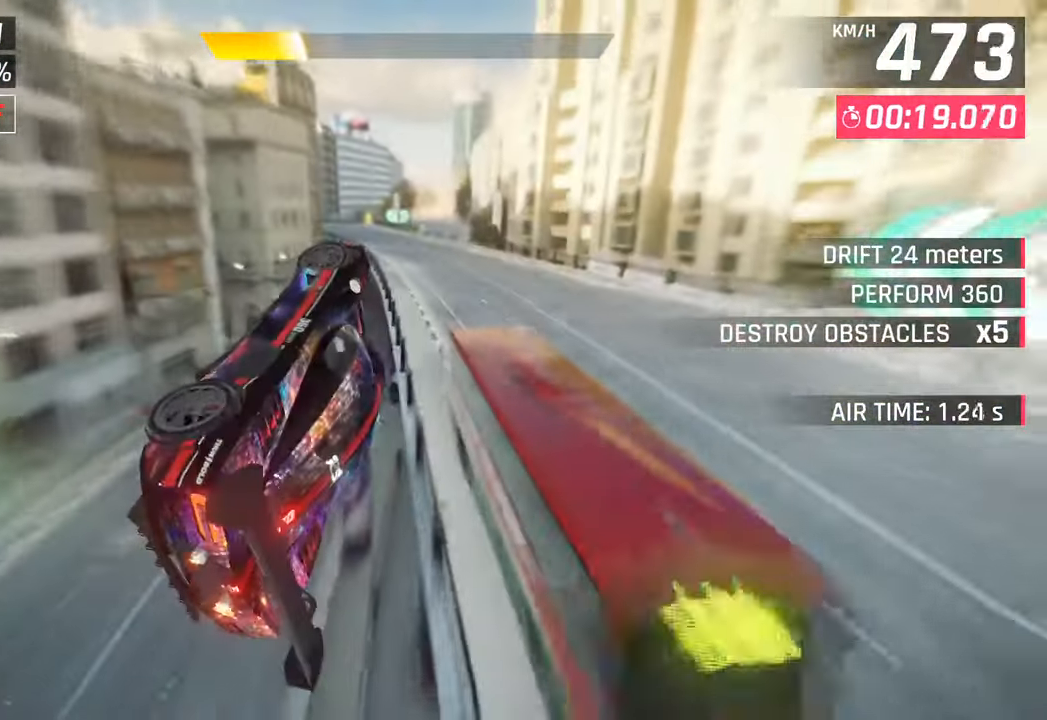
{"buttons": ["CROSS", "R1"], "left_stick": "right", "right_stick": "center", "events": [[17, "SQUARE", "up"], [117, "SQUARE", "down"], [233, "SQUARE", "up"], [317, "R1", "down"], [317, "SQUARE", "down"], [400, "CROSS", "down"], [433, "SQUARE", "up"]]}
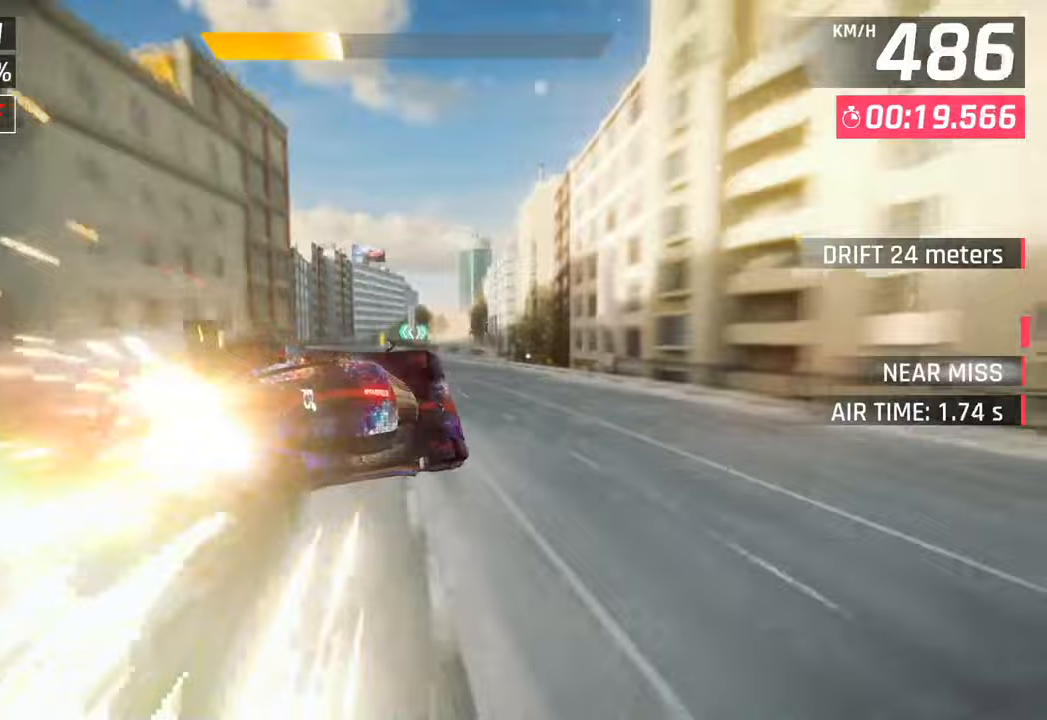
{"buttons": [], "left_stick": "right", "right_stick": "center", "events": [[167, "CROSS", "up"], [200, "R1", "up"]]}
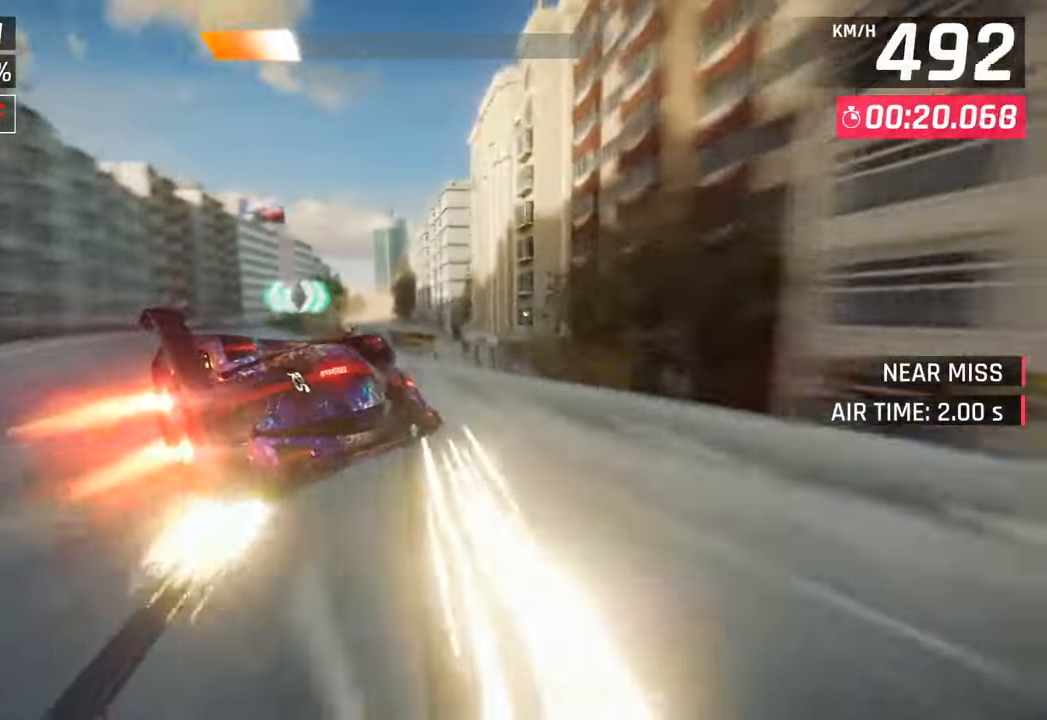
{"buttons": ["CROSS", "R1"], "left_stick": "left", "right_stick": "center", "events": [[50, "SQUARE", "down"], [150, "SQUARE", "up"], [150, "left_stick", "left"], [200, "SQUARE", "down"], [250, "CROSS", "down"], [250, "R1", "down"], [267, "SQUARE", "up"]]}
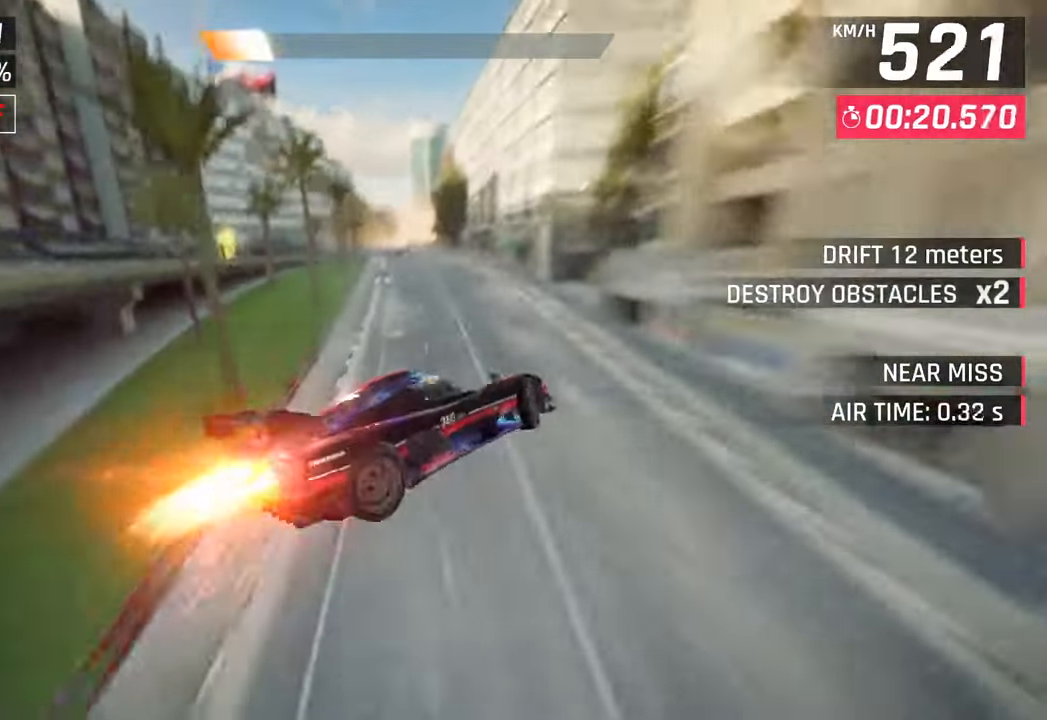
{"buttons": ["CROSS", "R1"], "left_stick": "left", "right_stick": "center", "events": [[83, "CROSS", "up"], [83, "R1", "up"], [100, "left_stick", "right"], [167, "CROSS", "down"], [183, "R1", "down"], [333, "left_stick", "left"], [383, "R1", "up"], [400, "CROSS", "up"], [467, "R1", "down"], [483, "CROSS", "down"]]}
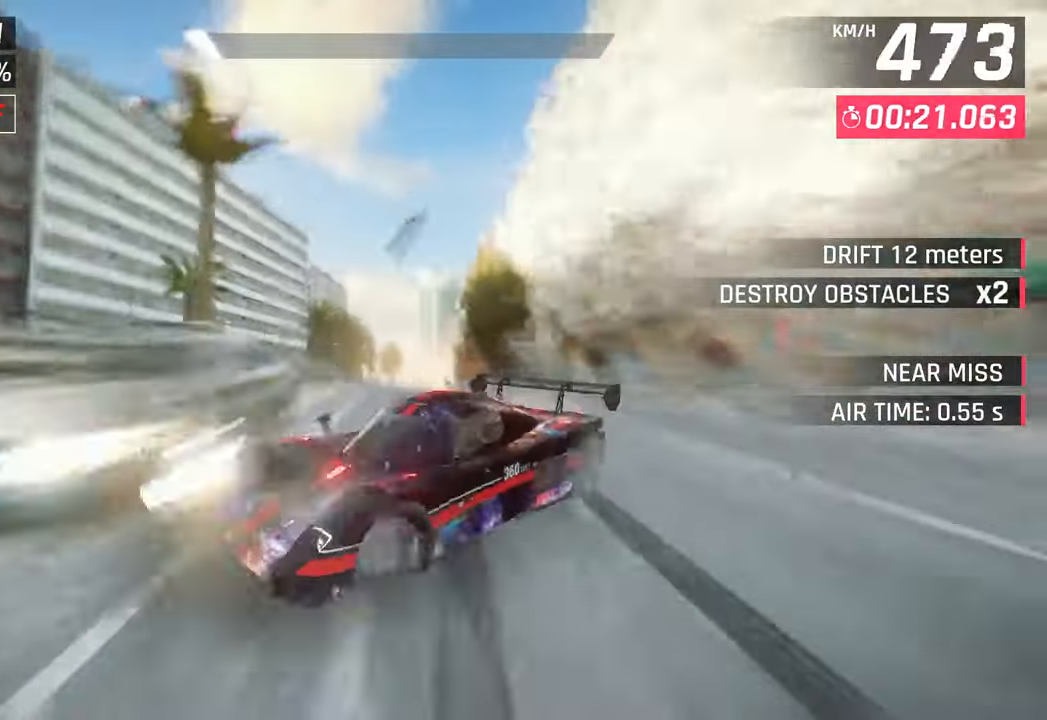
{"buttons": [], "left_stick": "up-right", "right_stick": "center", "events": [[150, "left_stick", "up-left"], [167, "CROSS", "up"], [167, "R1", "up"], [300, "left_stick", "up-right"]]}
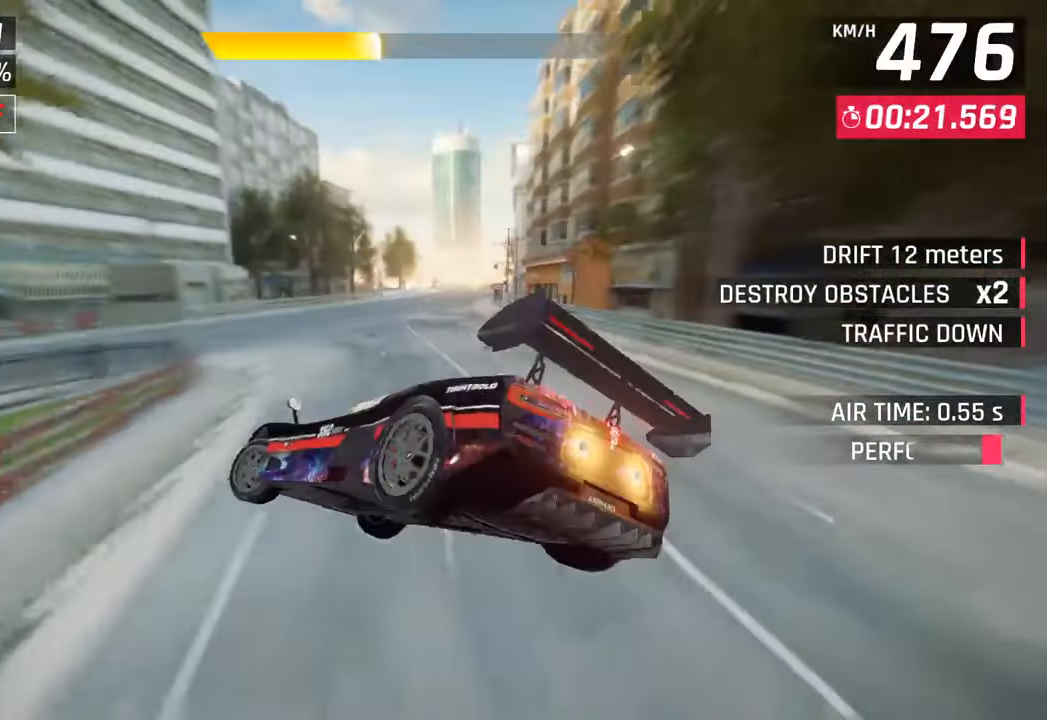
{"buttons": [], "left_stick": "right", "right_stick": "center", "events": [[217, "left_stick", "up-left"], [300, "left_stick", "center"], [467, "left_stick", "right"]]}
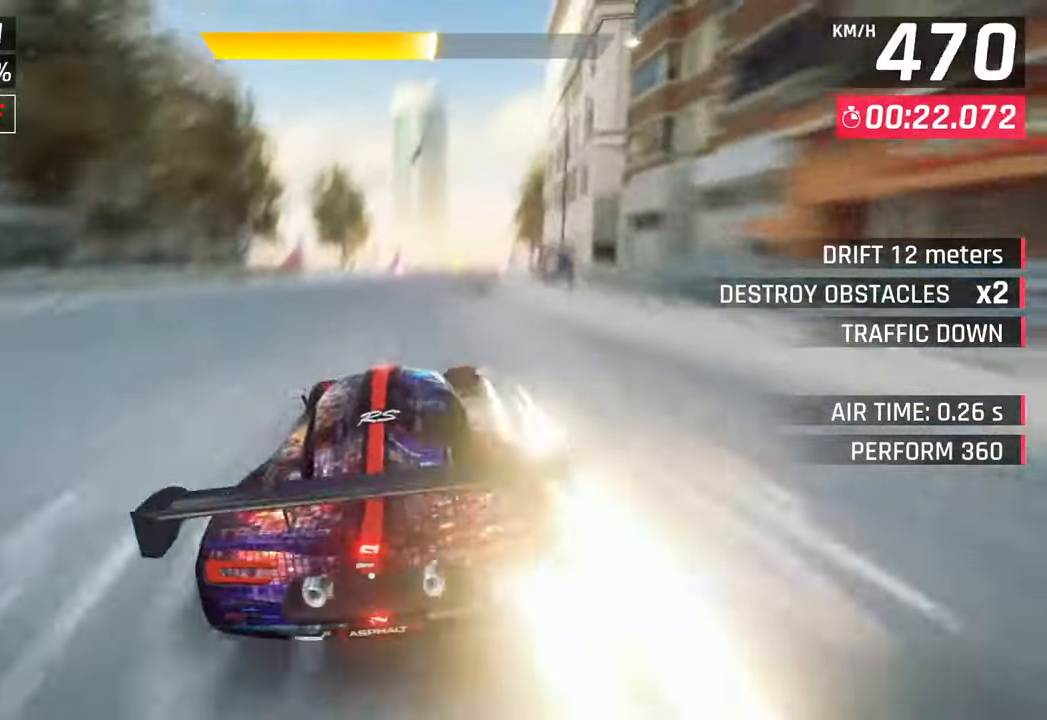
{"buttons": ["CROSS"], "left_stick": "center", "right_stick": "center", "events": [[117, "left_stick", "center"], [150, "CROSS", "down"], [183, "left_stick", "left"], [283, "CROSS", "up"], [400, "SQUARE", "down"], [450, "CROSS", "down"], [450, "SQUARE", "up"], [483, "left_stick", "center"]]}
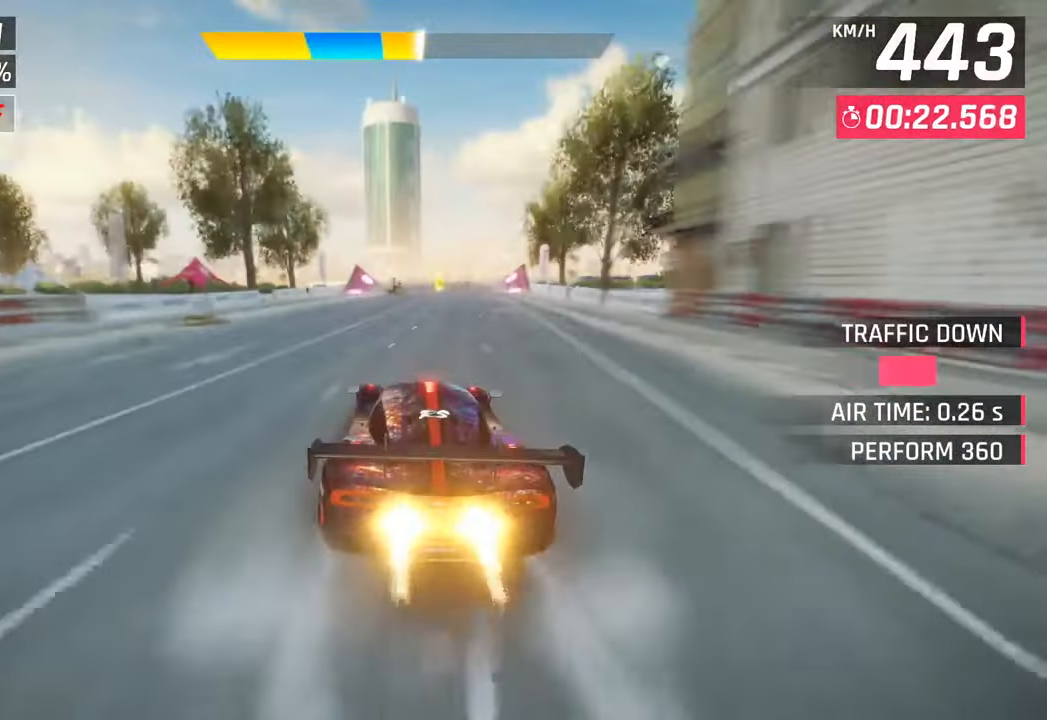
{"buttons": [], "left_stick": "center", "right_stick": "center", "events": [[67, "left_stick", "left"], [133, "CROSS", "up"], [250, "SQUARE", "down"], [283, "CROSS", "down"], [300, "SQUARE", "up"], [450, "CROSS", "up"], [467, "left_stick", "center"]]}
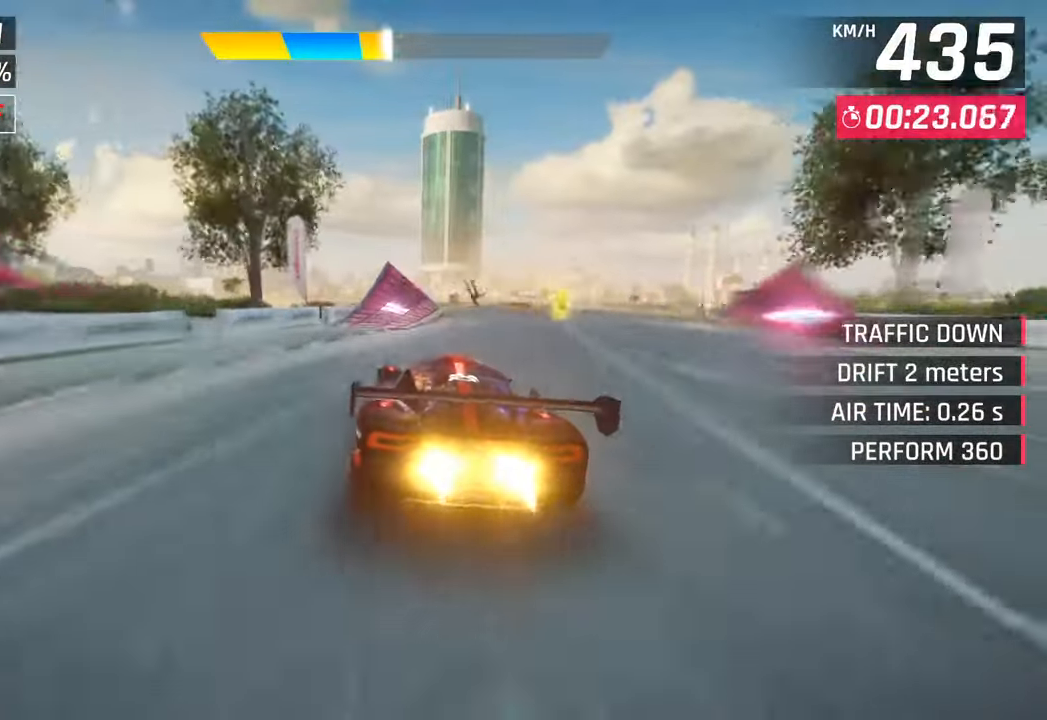
{"buttons": [], "left_stick": "right", "right_stick": "center", "events": [[83, "SQUARE", "down"], [117, "CROSS", "down"], [117, "SQUARE", "up"], [117, "left_stick", "left"], [233, "left_stick", "center"], [250, "CROSS", "up"], [300, "left_stick", "right"], [367, "CROSS", "down"], [467, "CROSS", "up"]]}
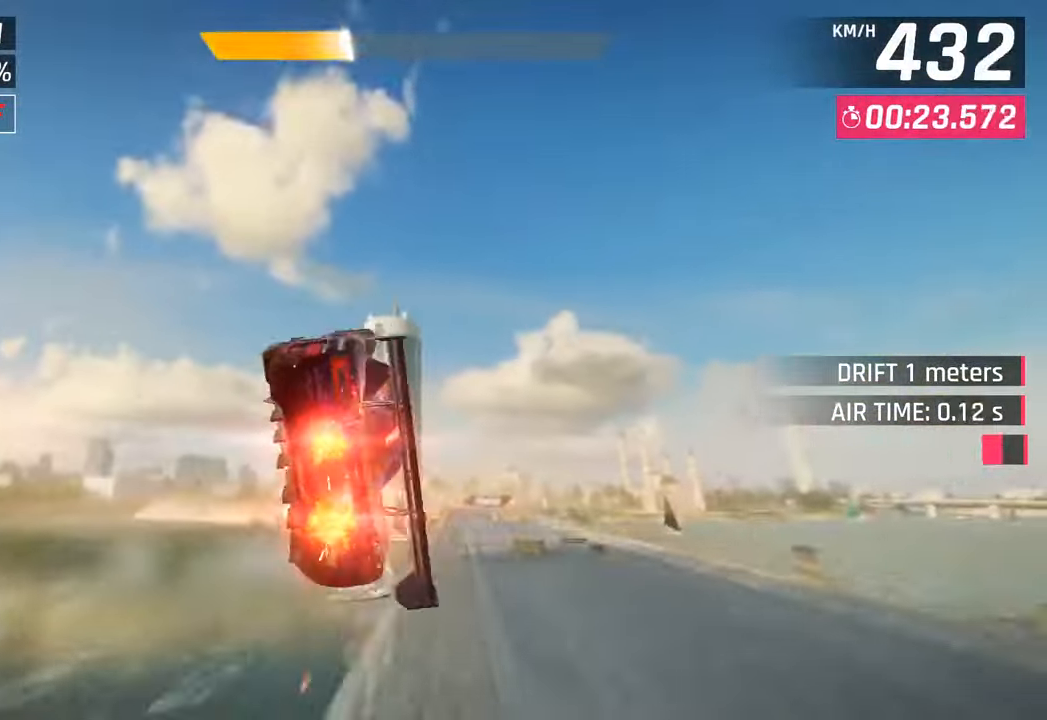
{"buttons": [], "left_stick": "center", "right_stick": "center", "events": [[50, "CROSS", "down"], [67, "R1", "down"], [200, "CROSS", "up"], [217, "R1", "up"], [317, "R1", "down"], [333, "CROSS", "down"], [367, "left_stick", "center"], [483, "CROSS", "up"], [483, "R1", "up"]]}
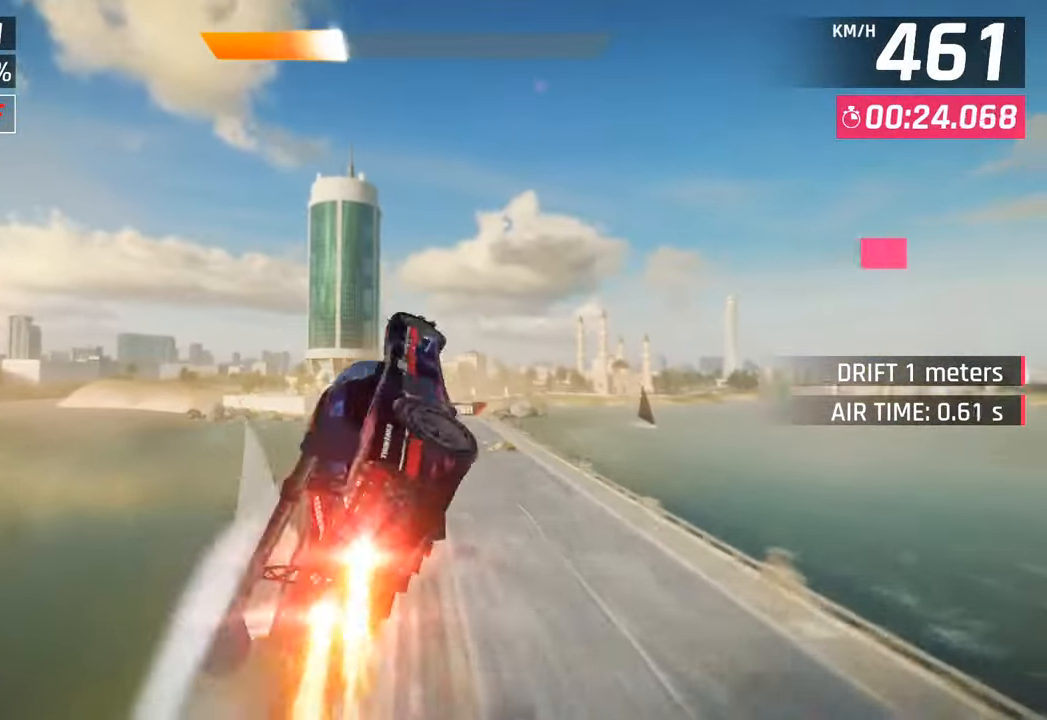
{"buttons": [], "left_stick": "right", "right_stick": "center", "events": [[50, "R1", "down"], [67, "CROSS", "down"], [217, "CROSS", "up"], [217, "R1", "up"], [233, "left_stick", "left"], [267, "R1", "down"], [300, "CROSS", "down"], [433, "left_stick", "center"], [450, "CROSS", "up"], [467, "R1", "up"], [500, "left_stick", "right"]]}
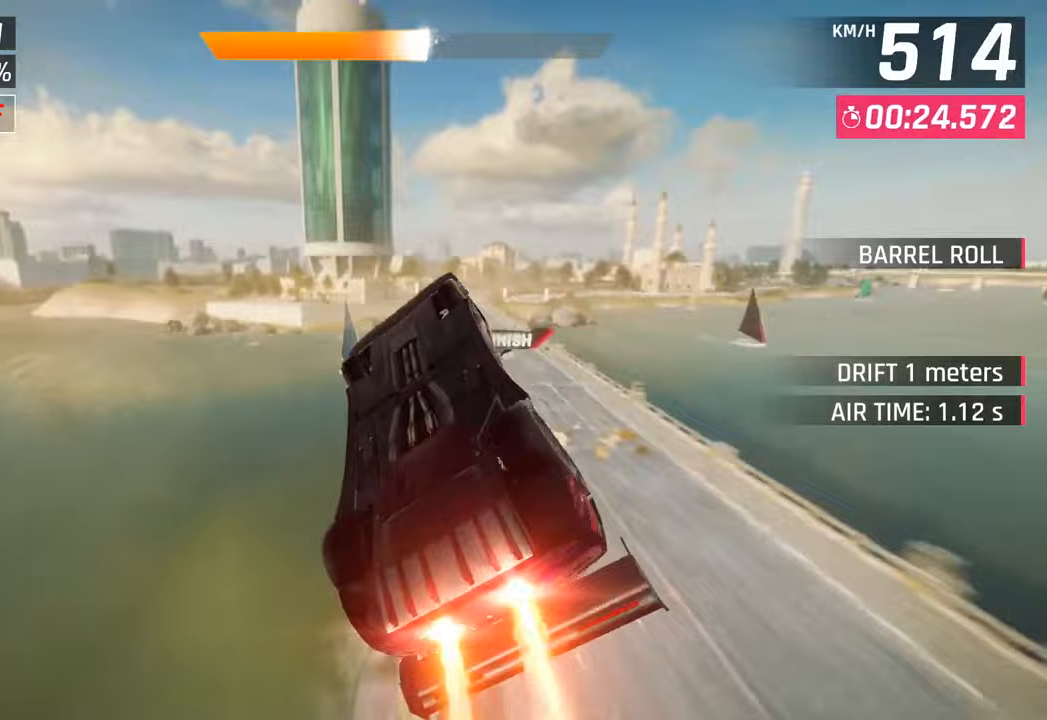
{"buttons": [], "left_stick": "right", "right_stick": "center", "events": [[100, "SQUARE", "down"], [233, "SQUARE", "up"], [283, "left_stick", "center"], [333, "left_stick", "left"], [383, "left_stick", "center"], [433, "left_stick", "right"]]}